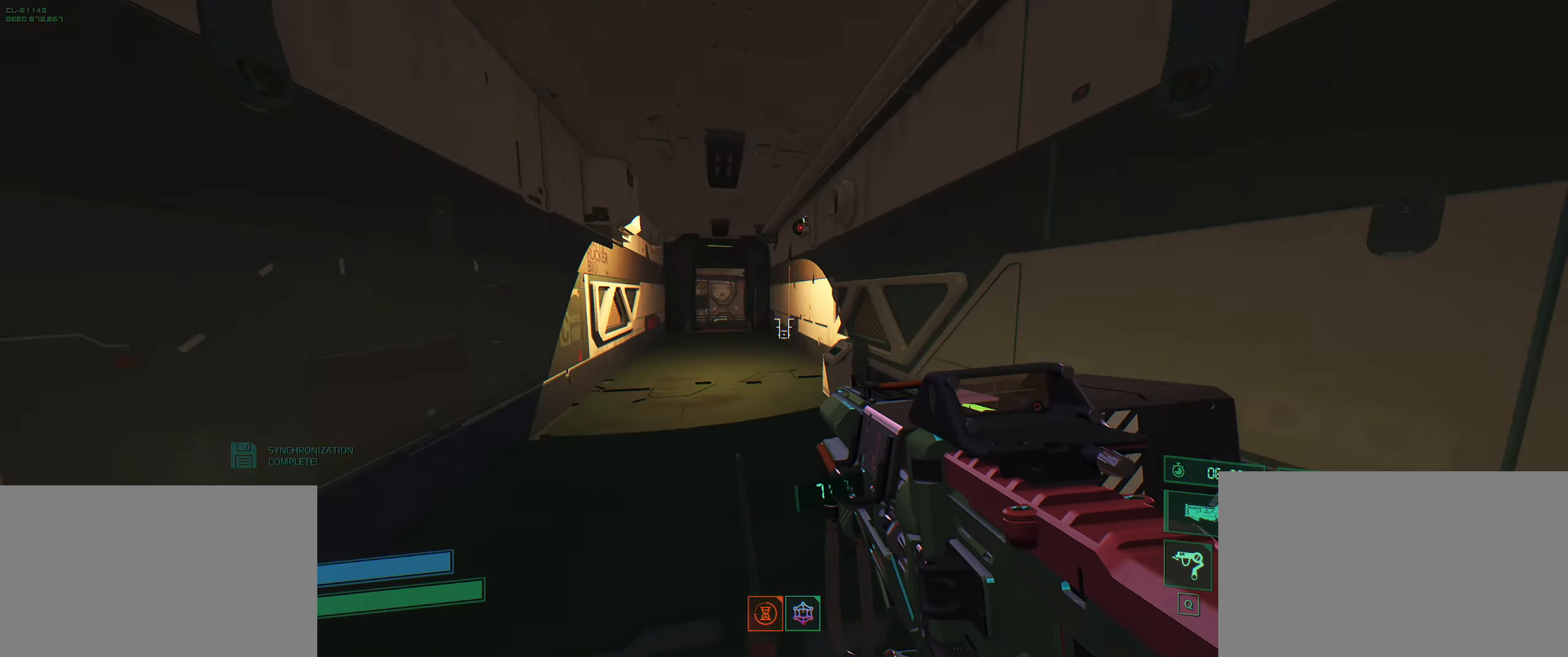
Gameplay with keyboard; each line is a JSON object with the keys held at the frame after it. "events" lists presses ("down") and releases ("up") of "2", "3", "4", "5", "6", "7", "8", "a", "b", "c", "ctrl", "d", "e", "f", "g", "q", "r", "s", "shift", "space", "t", "v", "w", "x" and "z" between this image and that frame as [ms after this image, input, new state], when the widget could be followed in between. No other keys are recorded. Mouse input is not recorded.
{"keys": ["w"], "events": [[350, "shift", "down"], [500, "shift", "up"]]}
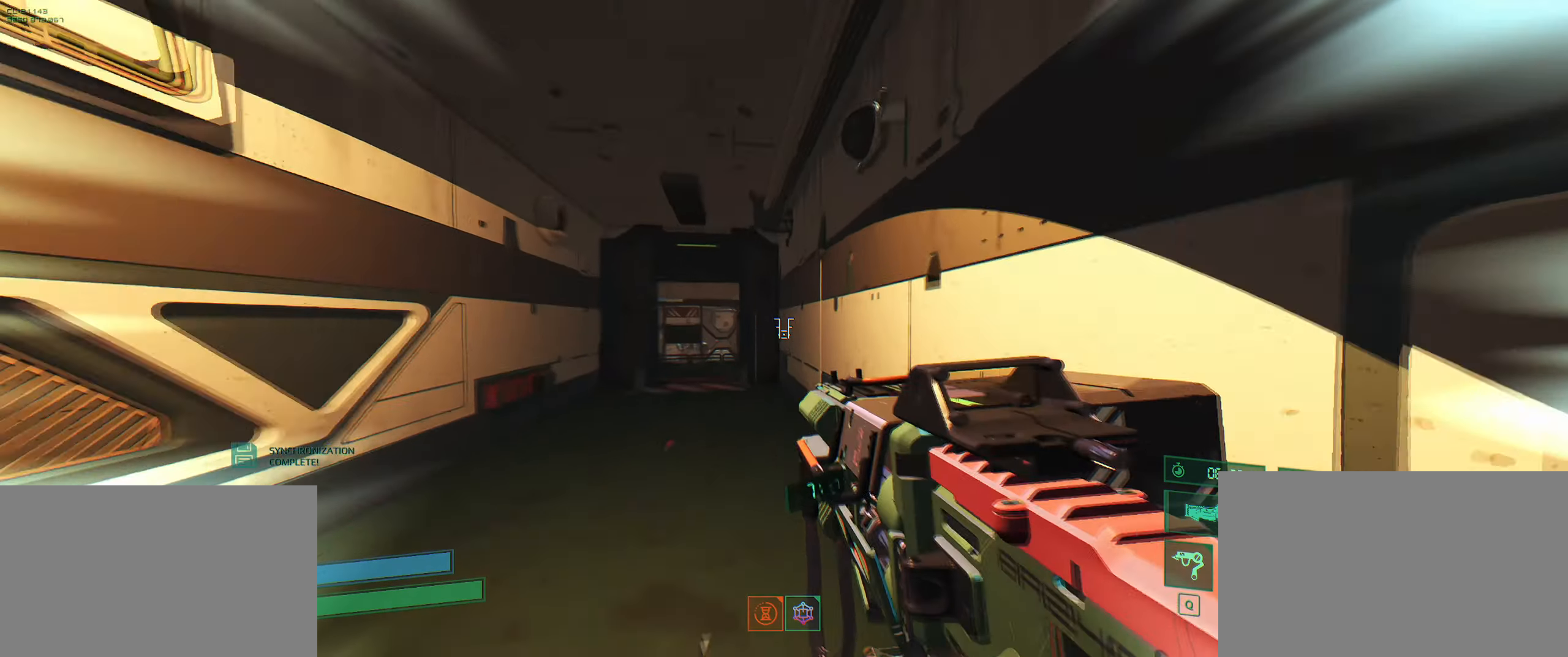
{"keys": ["w"], "events": [[133, "a", "down"], [283, "a", "up"]]}
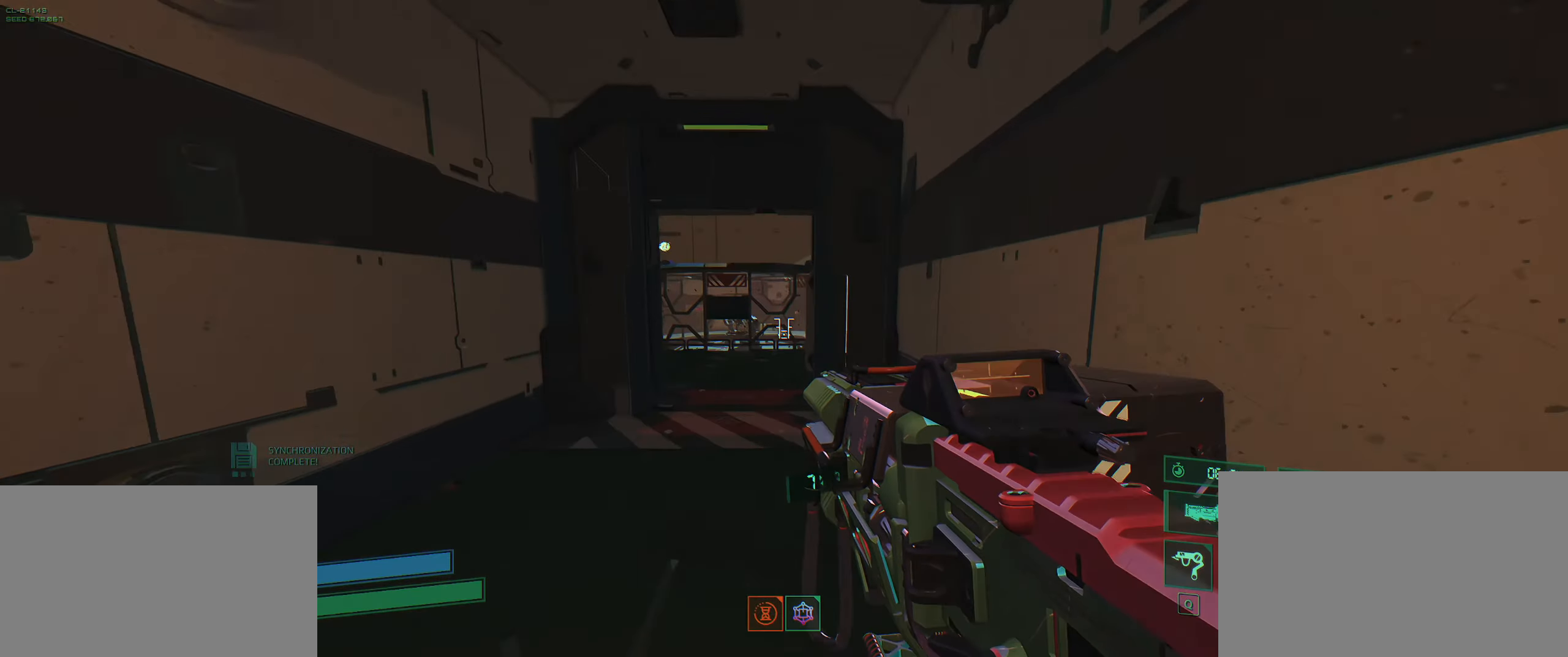
{"keys": ["w"], "events": []}
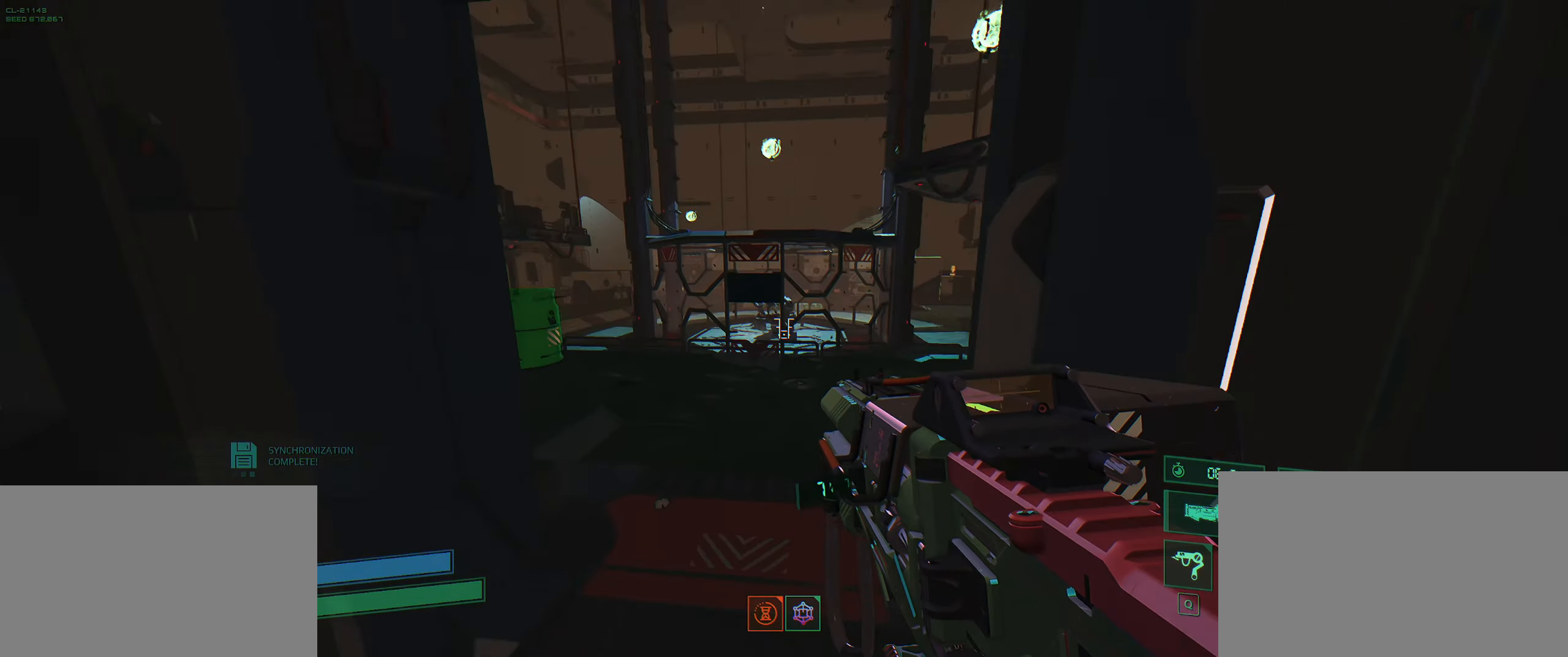
{"keys": ["w"], "events": []}
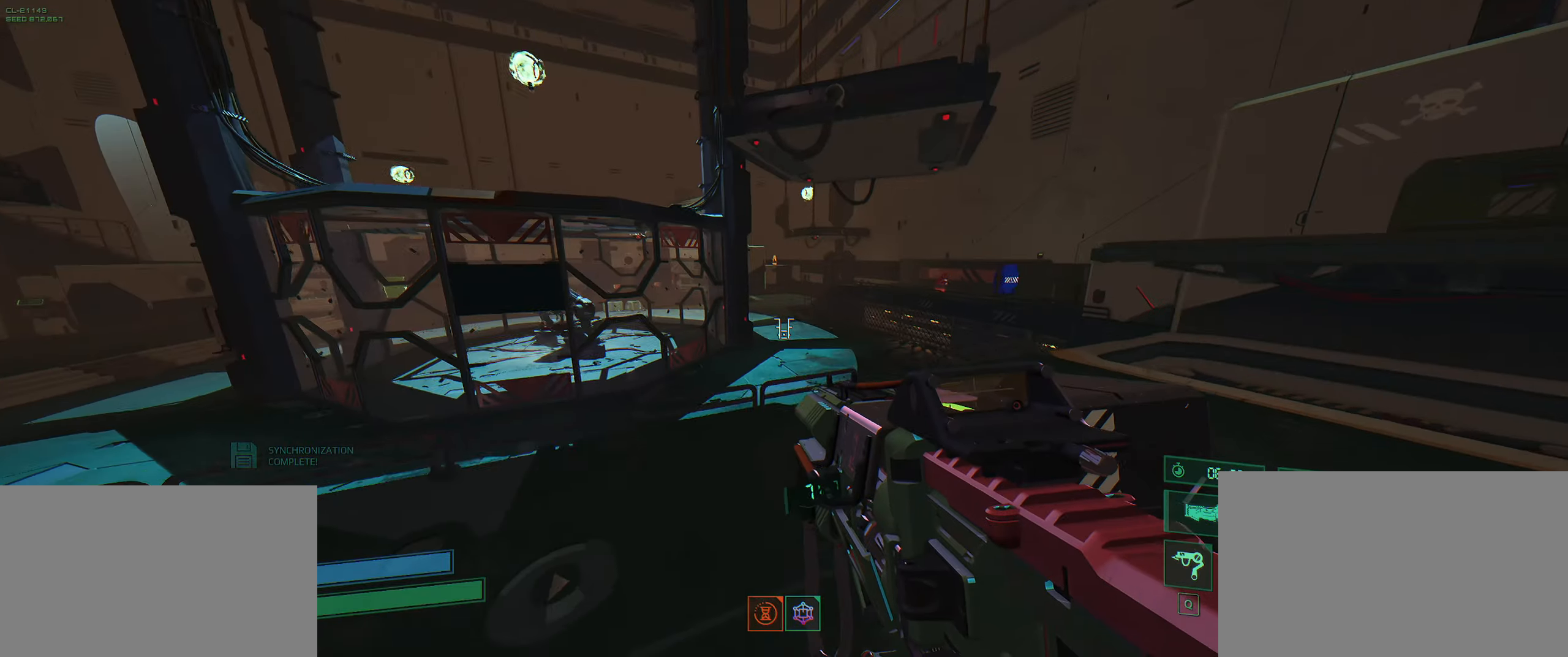
{"keys": ["space", "w"], "events": [[484, "space", "down"]]}
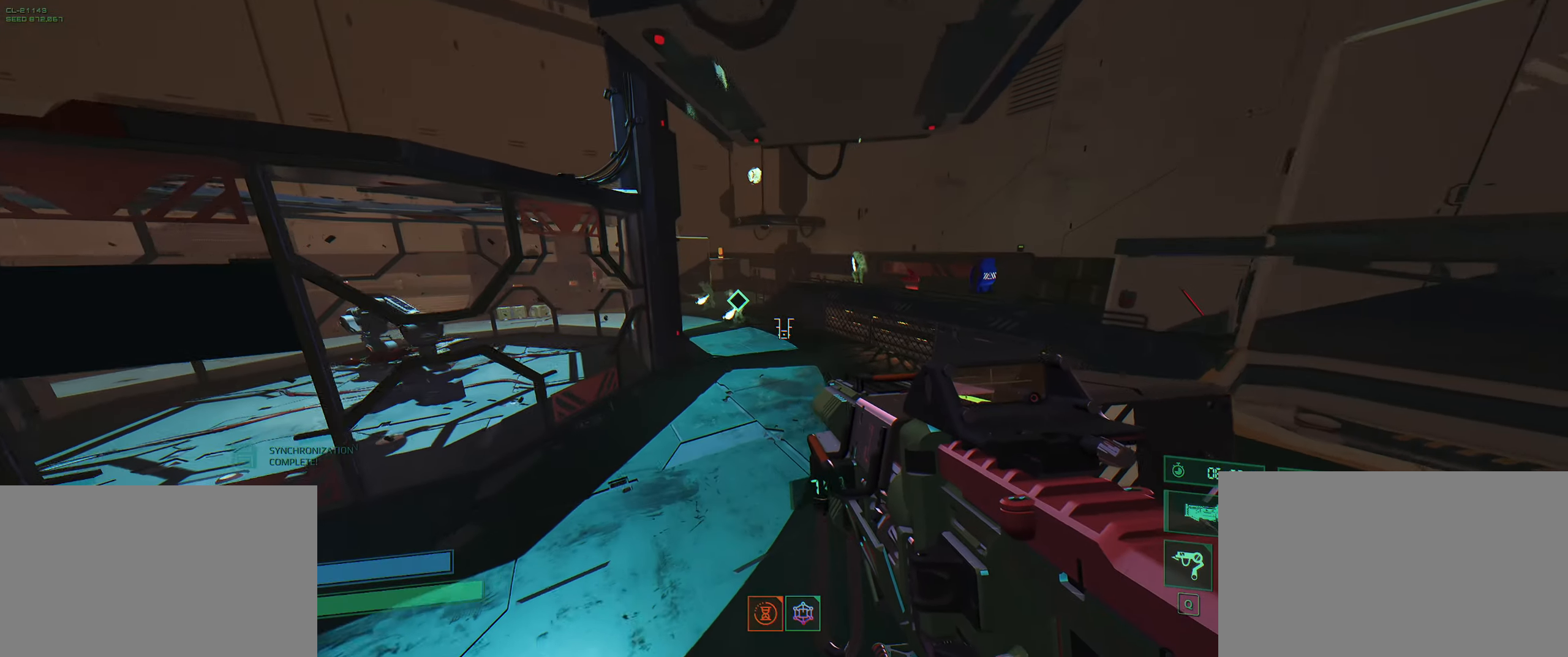
{"keys": ["w"], "events": [[117, "space", "up"], [200, "q", "down"], [300, "q", "up"]]}
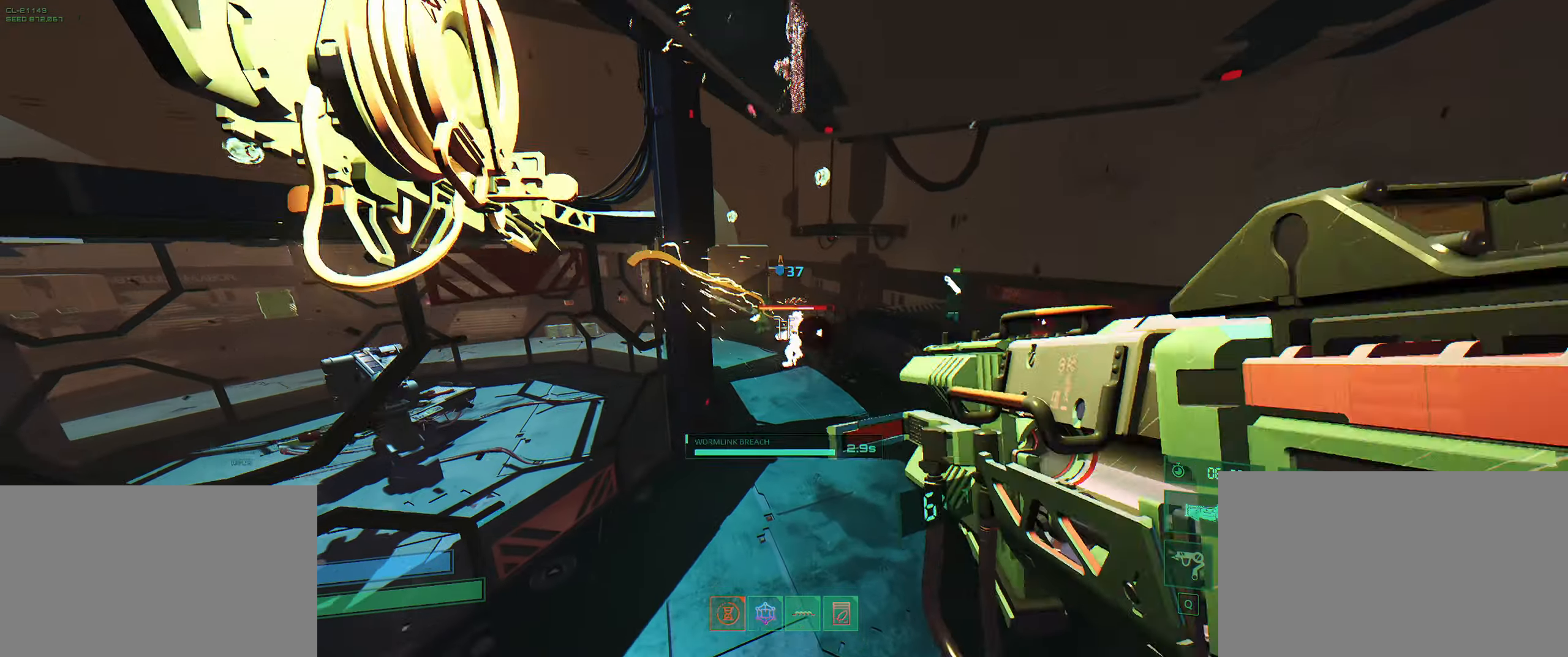
{"keys": ["w"], "events": []}
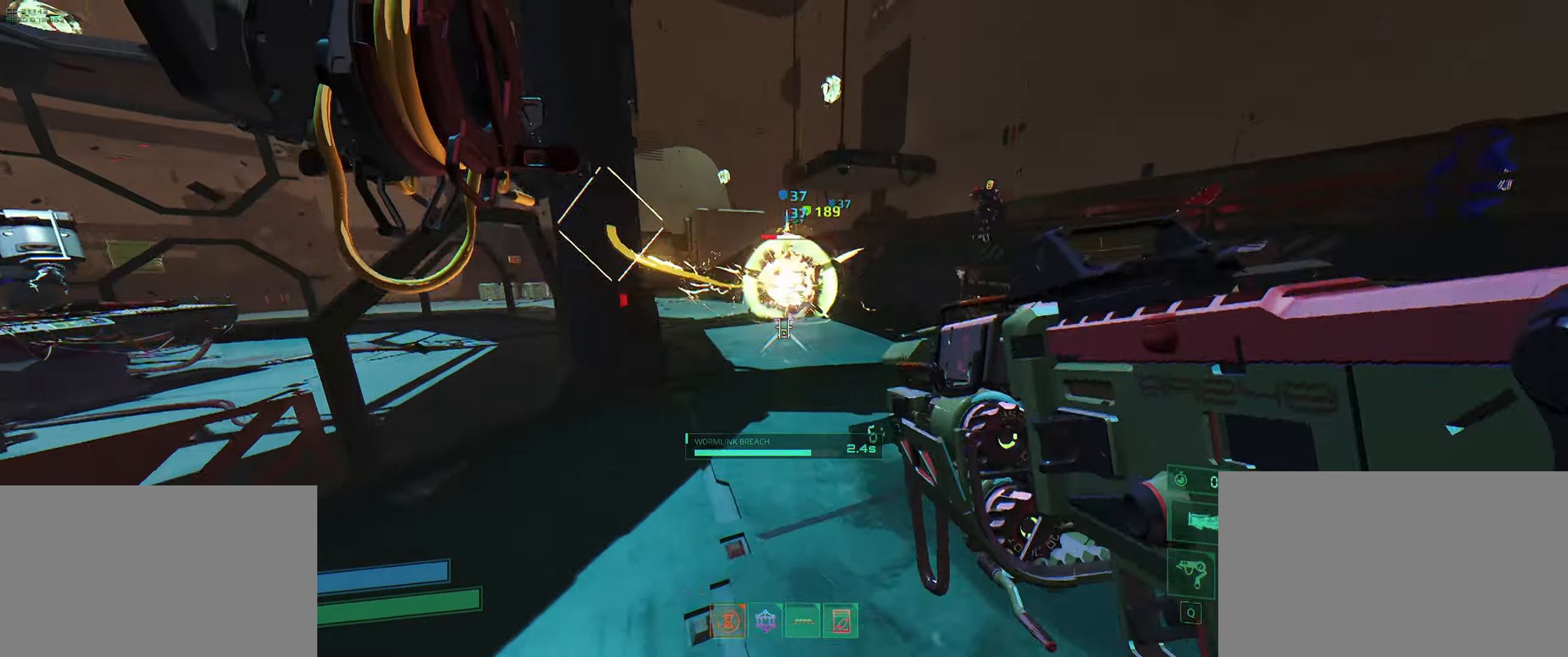
{"keys": ["w"], "events": [[34, "space", "down"], [184, "space", "up"], [284, "q", "down"], [367, "q", "up"]]}
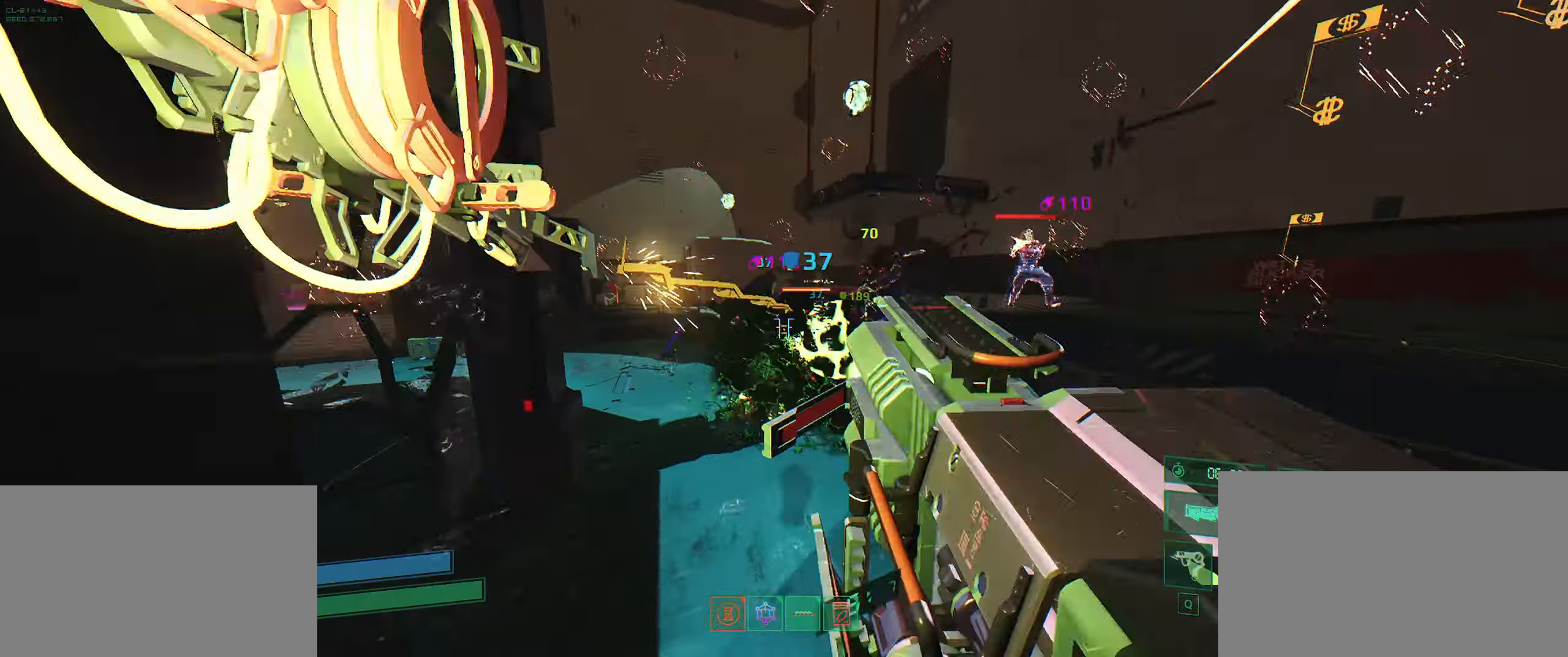
{"keys": ["a", "w"], "events": [[84, "a", "down"], [384, "space", "down"], [484, "space", "up"]]}
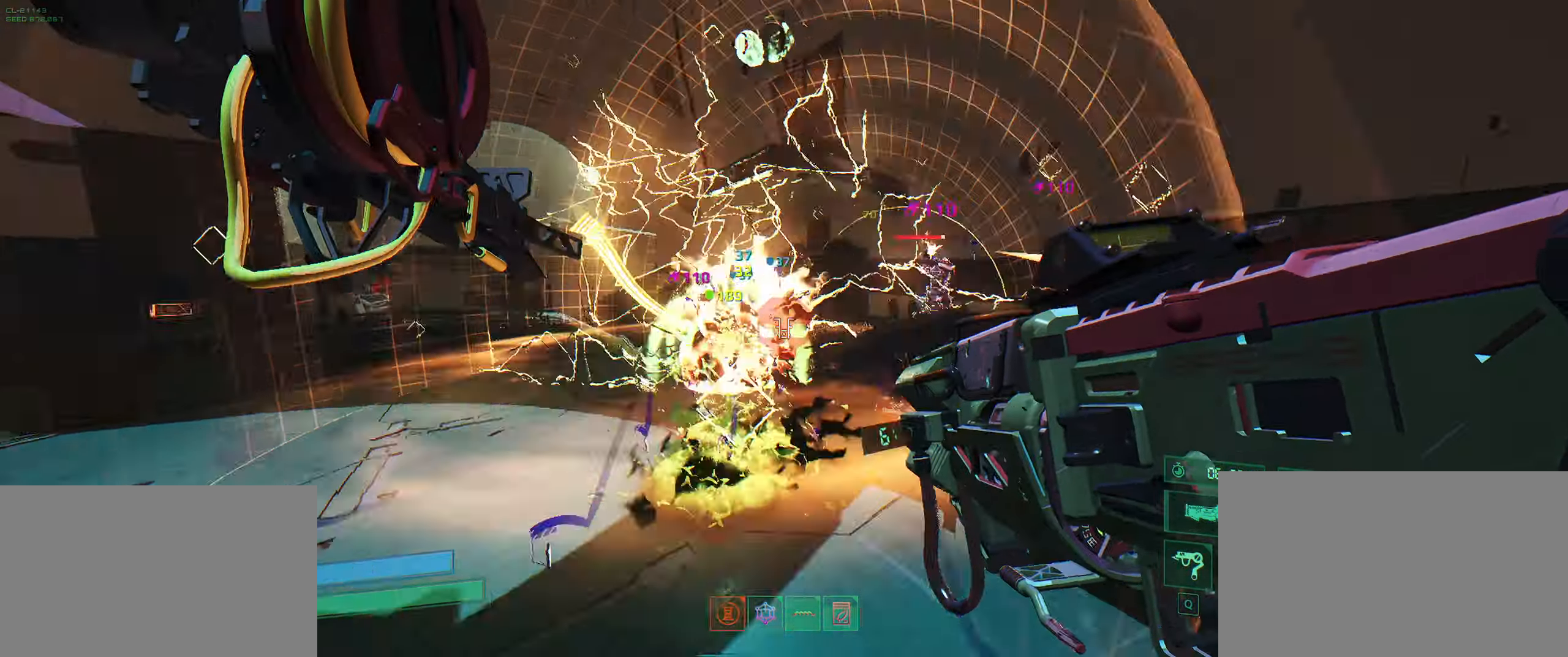
{"keys": ["w"], "events": [[300, "a", "up"], [400, "q", "down"], [467, "q", "up"]]}
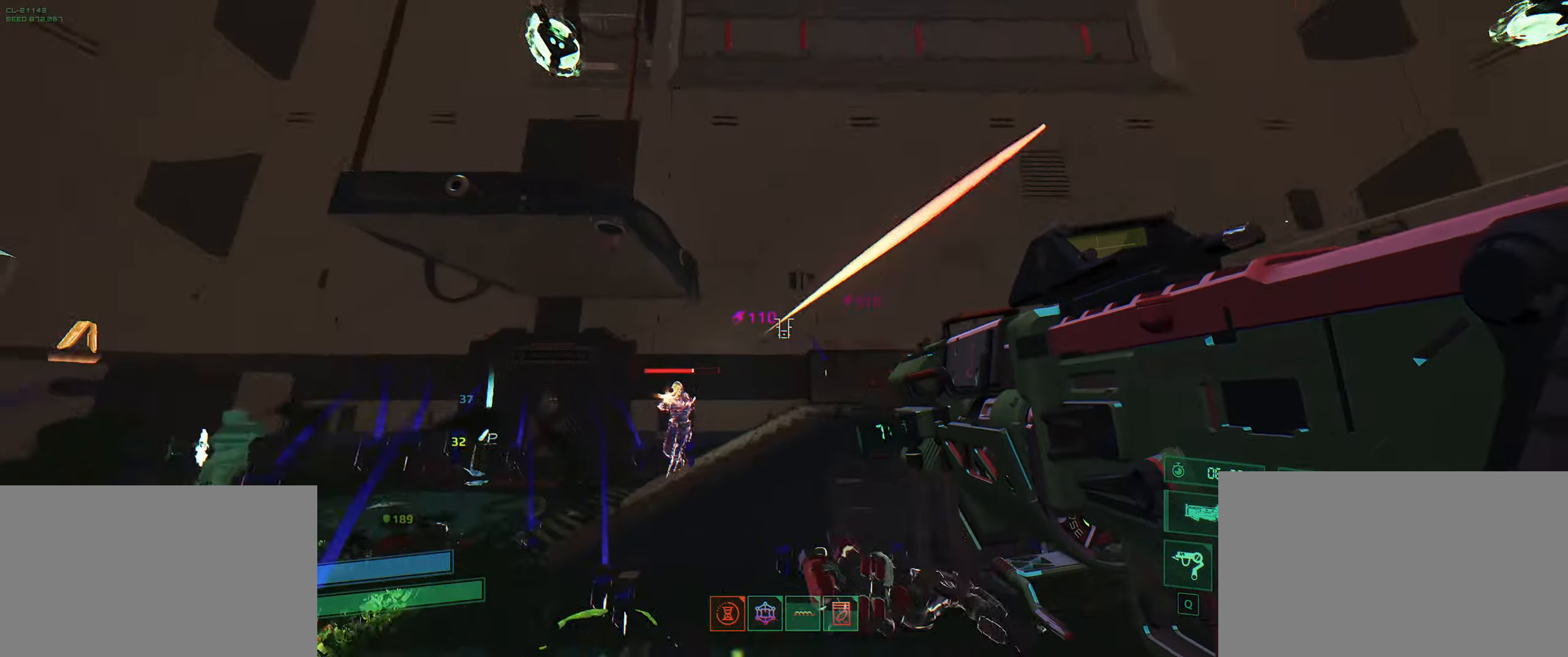
{"keys": ["a"], "events": [[100, "a", "down"], [100, "w", "up"], [217, "a", "up"], [234, "w", "down"], [300, "q", "down"], [400, "q", "up"], [400, "w", "up"], [450, "a", "down"]]}
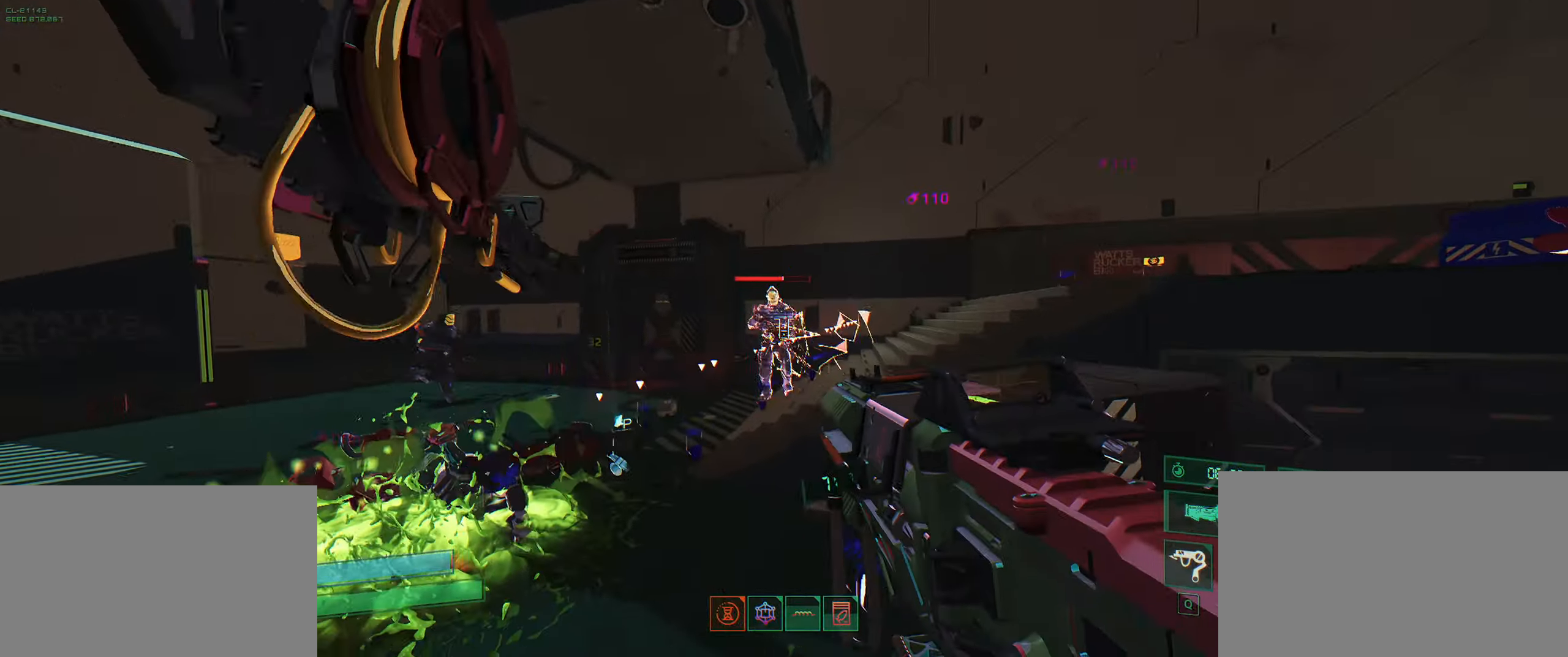
{"keys": ["a"], "events": [[84, "space", "down"], [150, "space", "up"], [384, "space", "down"], [434, "w", "down"], [484, "w", "up"], [500, "space", "up"]]}
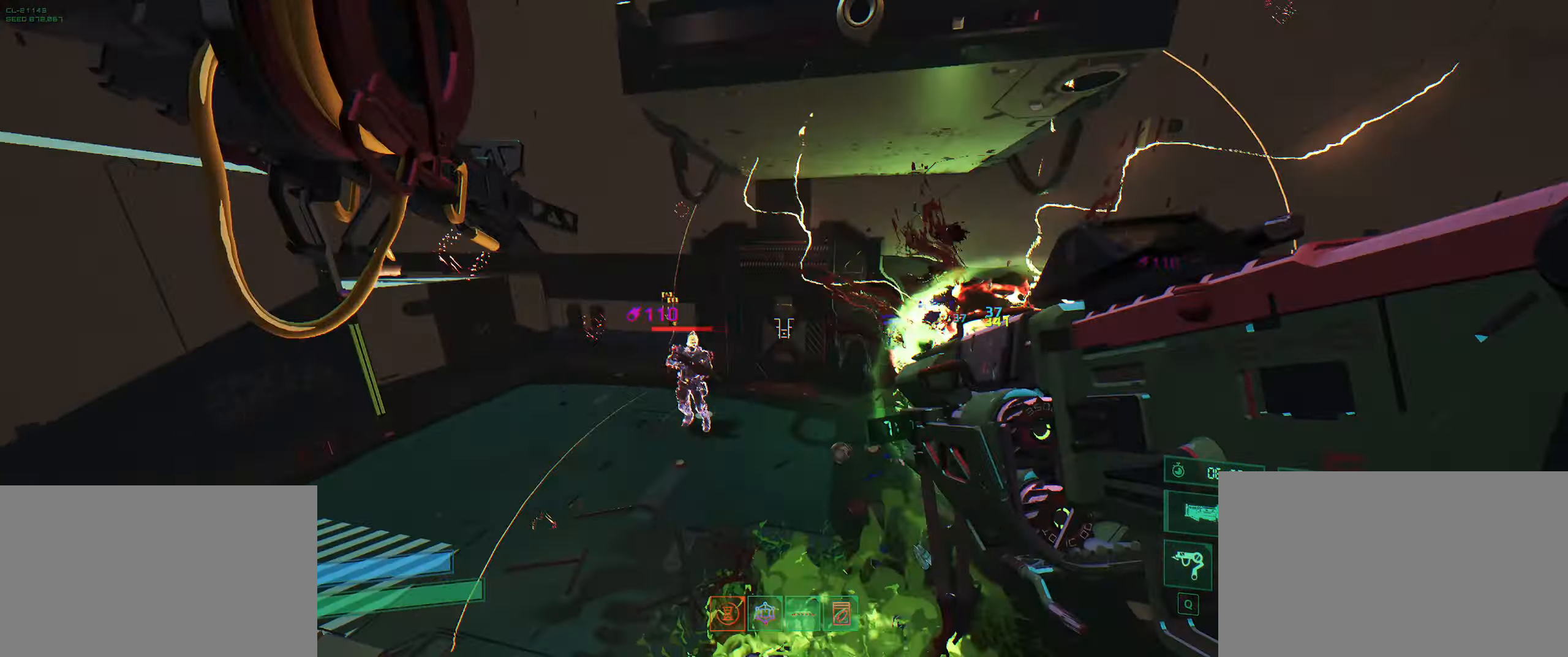
{"keys": [], "events": [[50, "w", "down"], [84, "a", "up"], [217, "q", "down"], [367, "q", "up"], [400, "w", "up"]]}
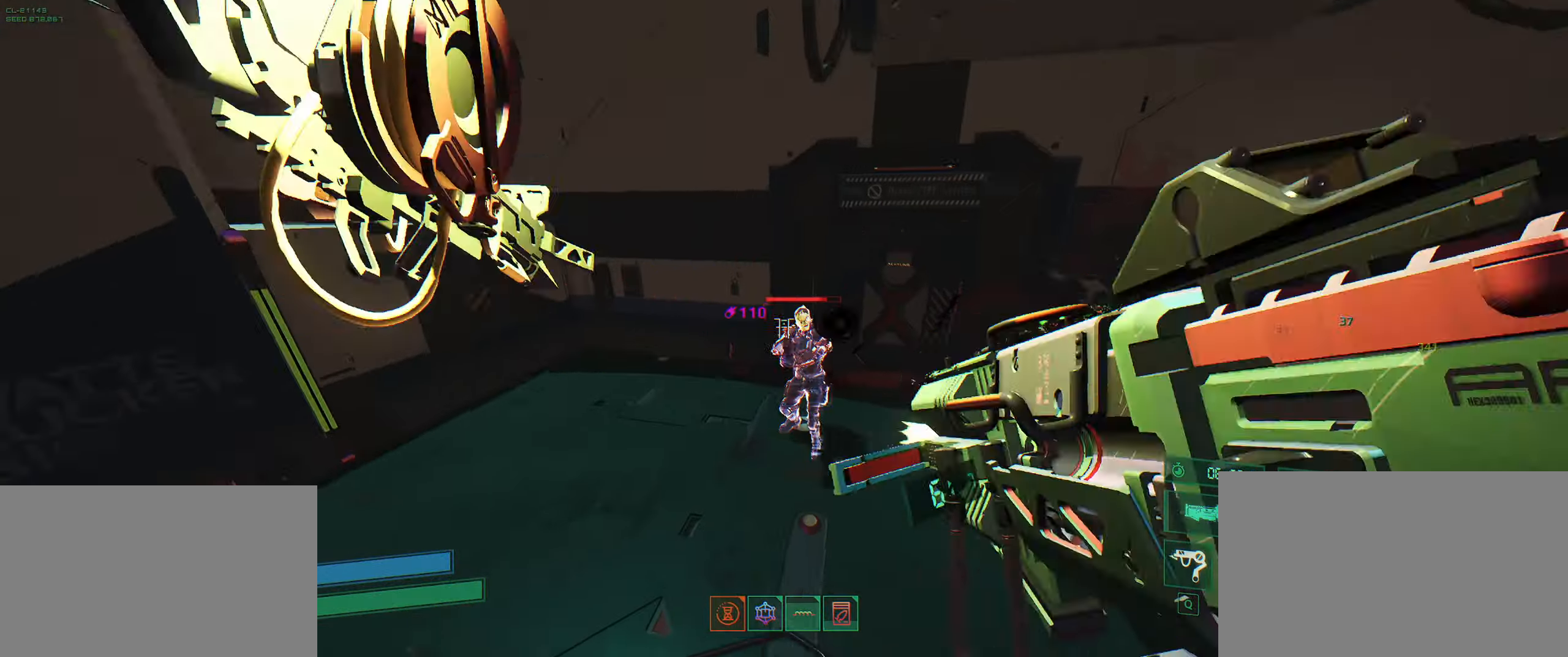
{"keys": ["a", "space"], "events": [[17, "a", "down"], [100, "s", "down"], [333, "s", "up"], [433, "space", "down"]]}
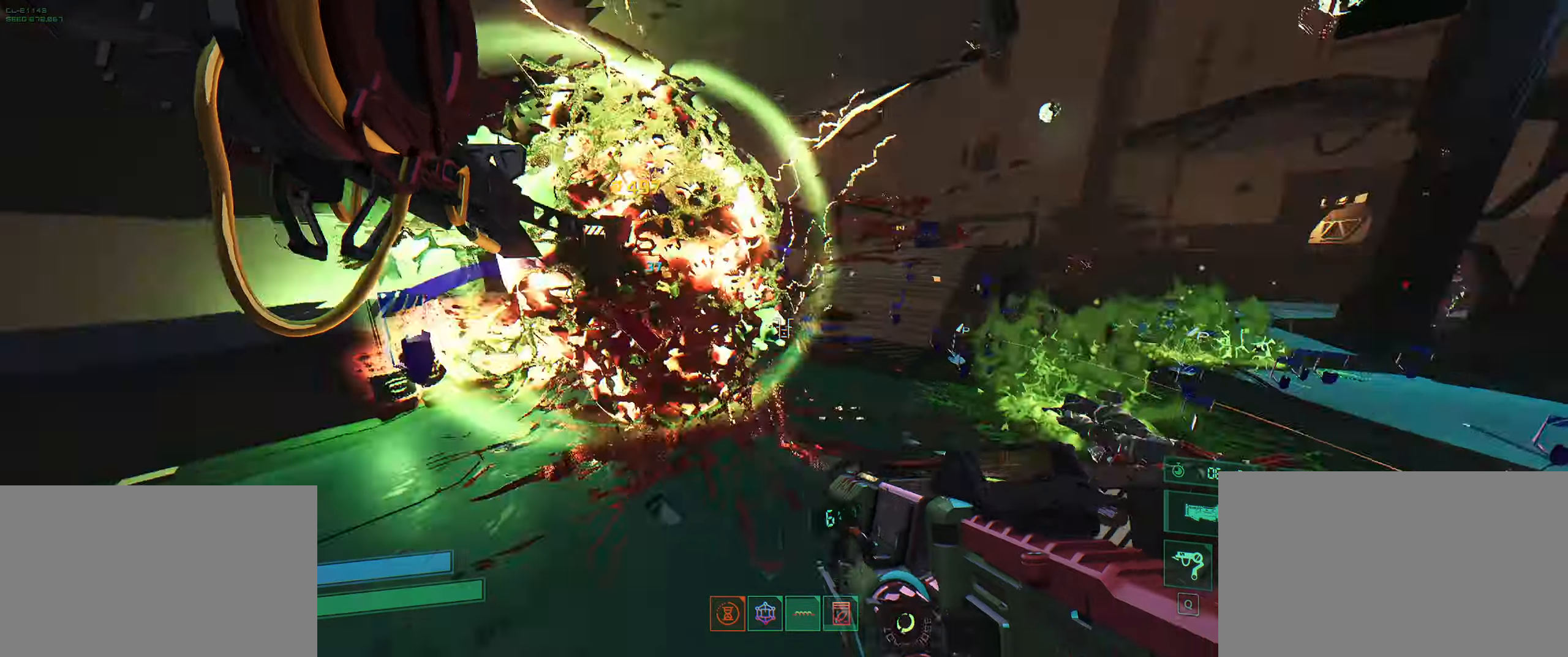
{"keys": ["w"], "events": [[33, "space", "up"], [150, "space", "down"], [200, "w", "down"], [233, "space", "up"], [433, "a", "up"]]}
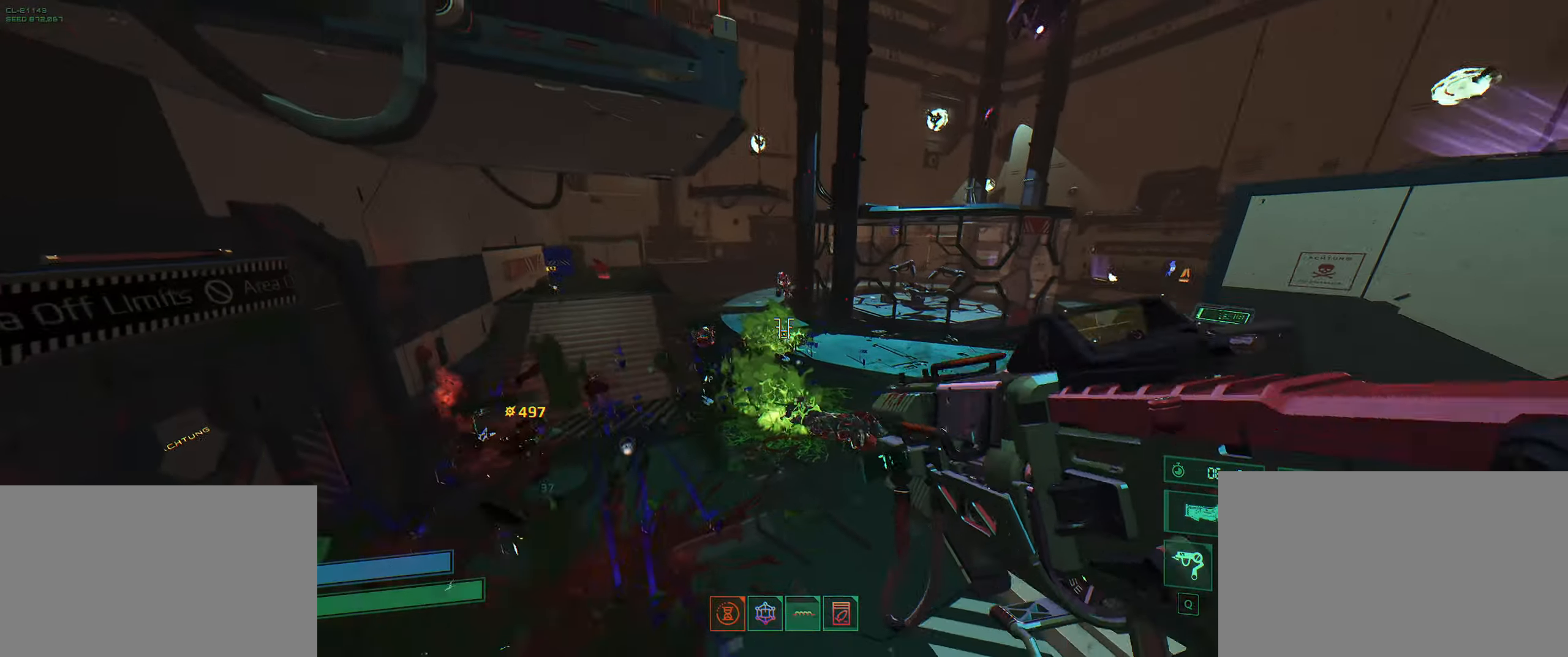
{"keys": ["w"], "events": [[183, "shift", "down"], [316, "shift", "up"], [400, "q", "down"], [483, "q", "up"]]}
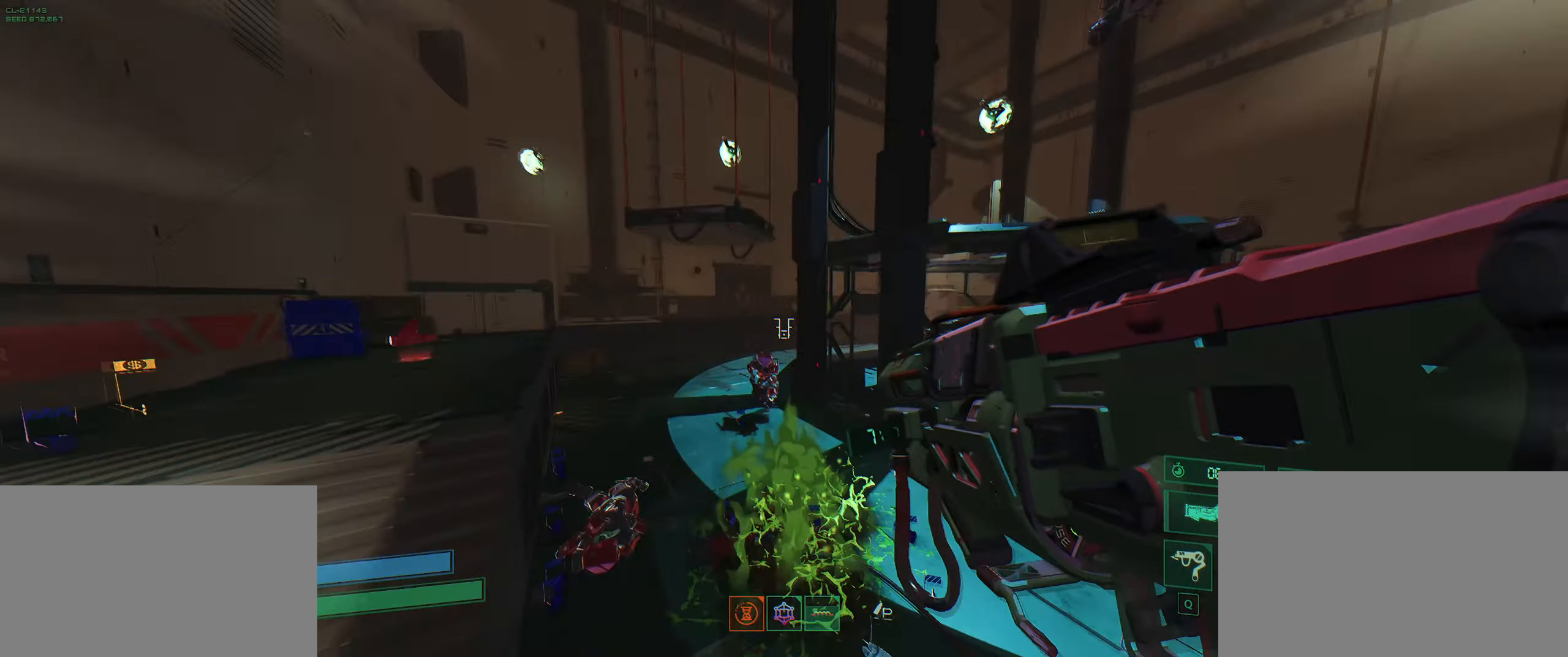
{"keys": ["s"], "events": [[233, "w", "up"], [316, "s", "down"]]}
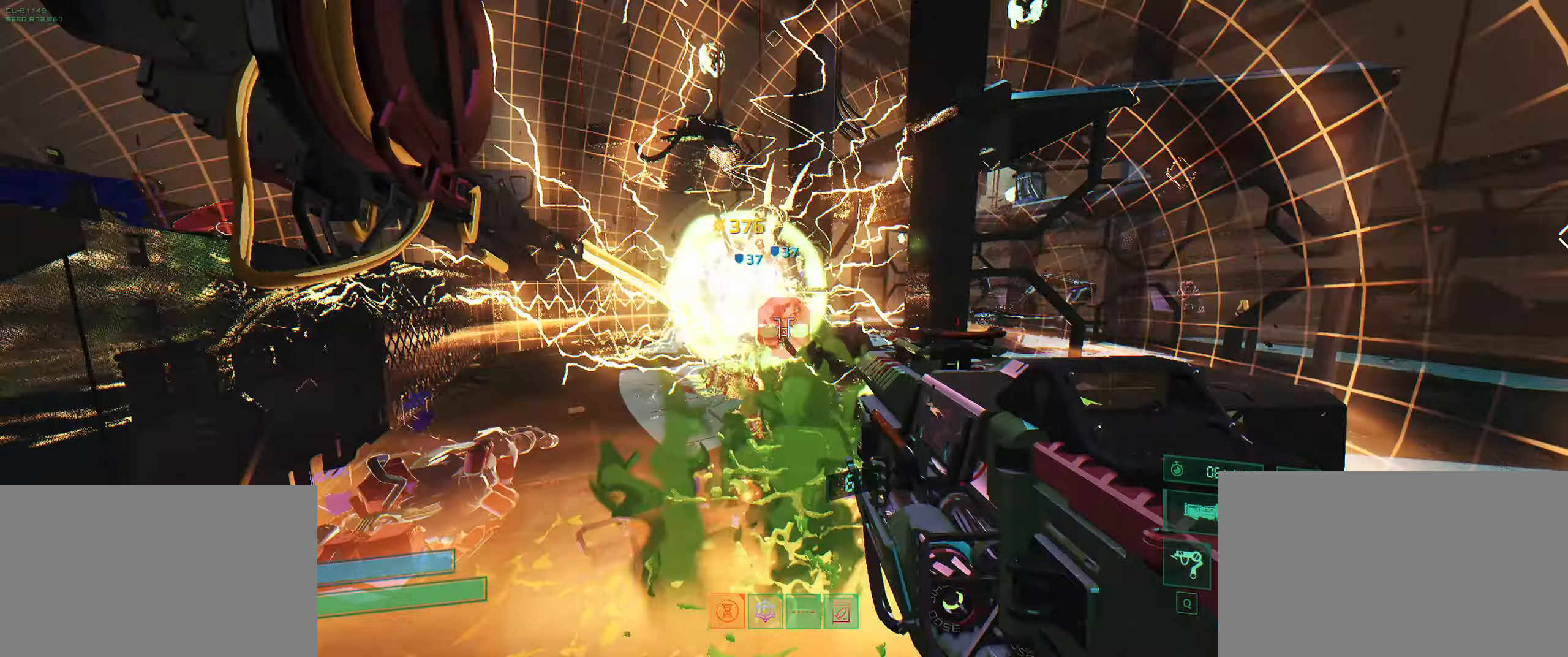
{"keys": ["d", "w"], "events": [[33, "space", "down"], [100, "d", "down"], [133, "space", "up"], [216, "space", "down"], [250, "s", "up"], [366, "w", "down"], [400, "space", "up"]]}
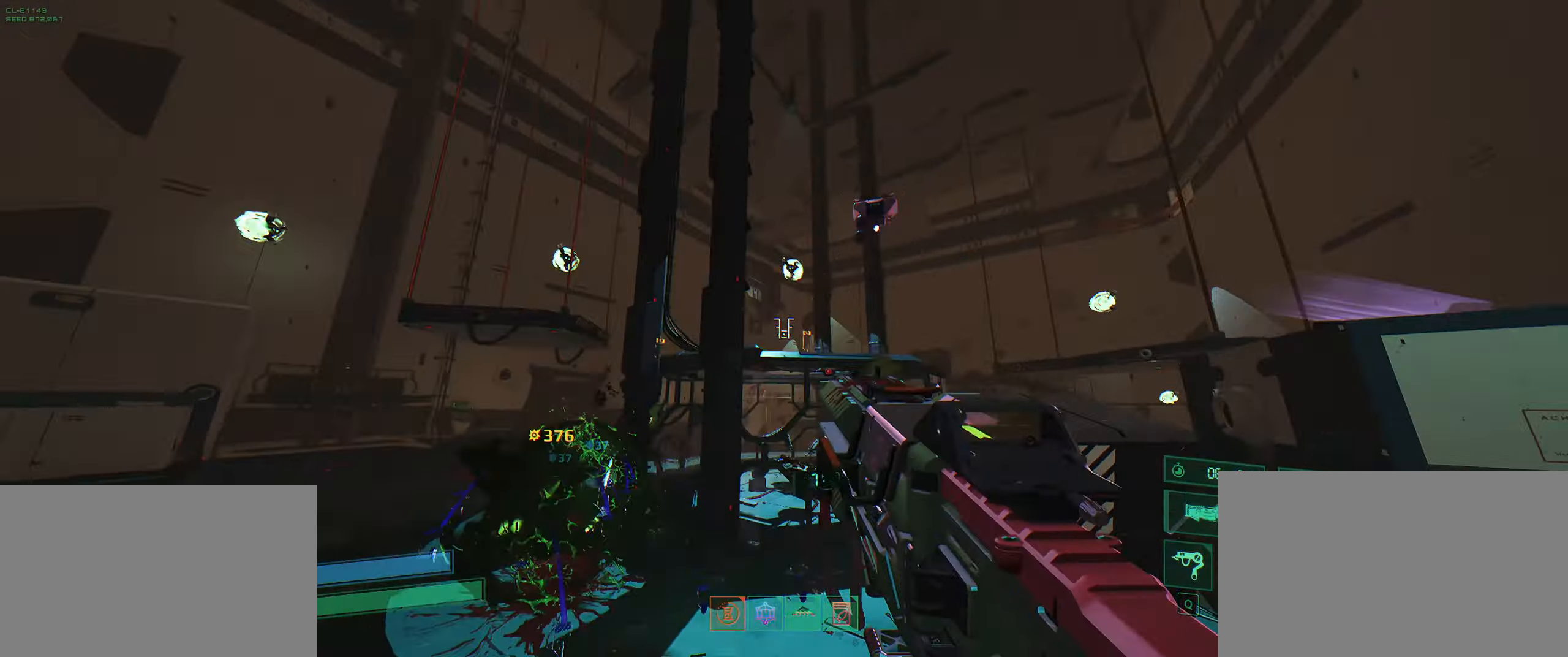
{"keys": ["d", "s"], "events": [[350, "w", "up"], [483, "s", "down"]]}
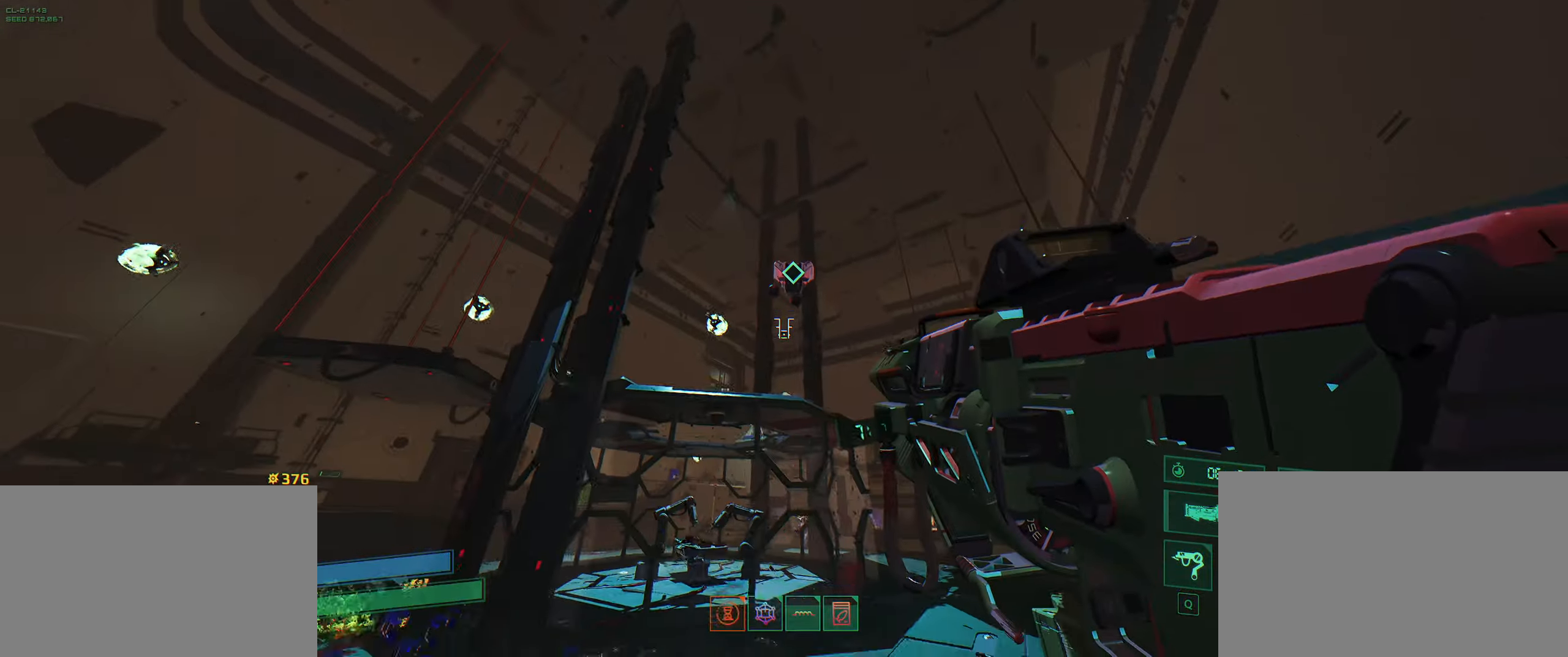
{"keys": ["w"], "events": [[133, "a", "down"], [150, "d", "up"], [216, "s", "up"], [316, "w", "down"], [350, "a", "up"], [366, "space", "down"], [483, "space", "up"]]}
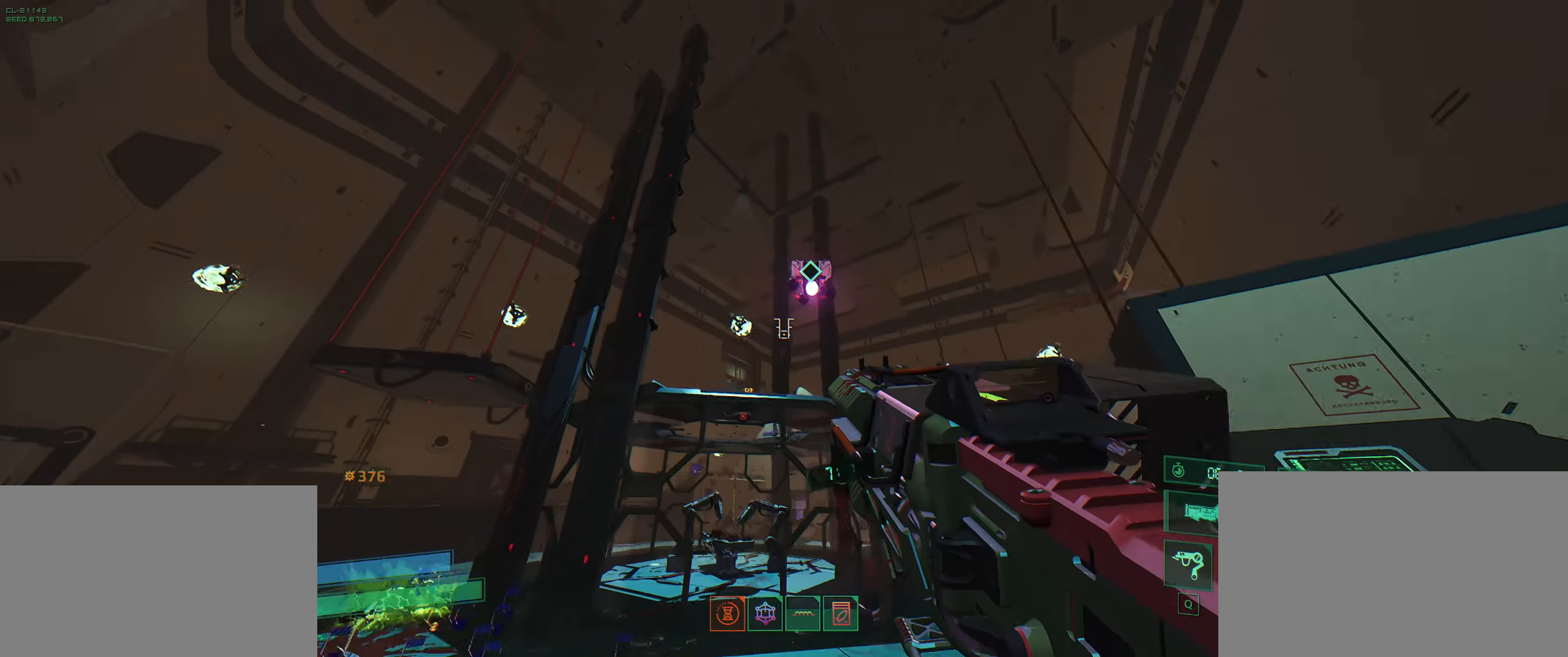
{"keys": ["s"], "events": [[66, "space", "down"], [183, "ctrl", "down"], [183, "w", "up"], [216, "space", "up"], [316, "s", "down"], [366, "ctrl", "up"]]}
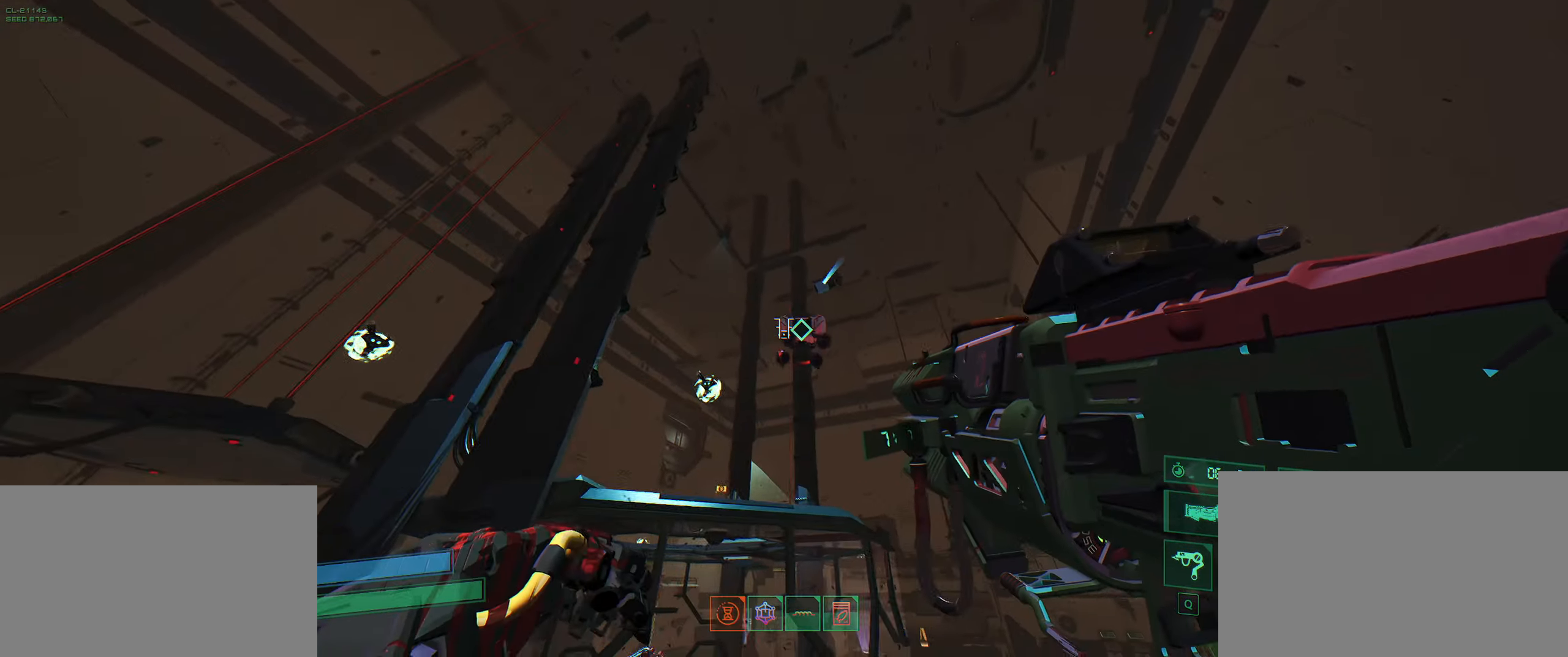
{"keys": ["space", "w"], "events": [[300, "d", "down"], [366, "s", "up"], [483, "w", "down"], [500, "d", "up"], [500, "space", "down"]]}